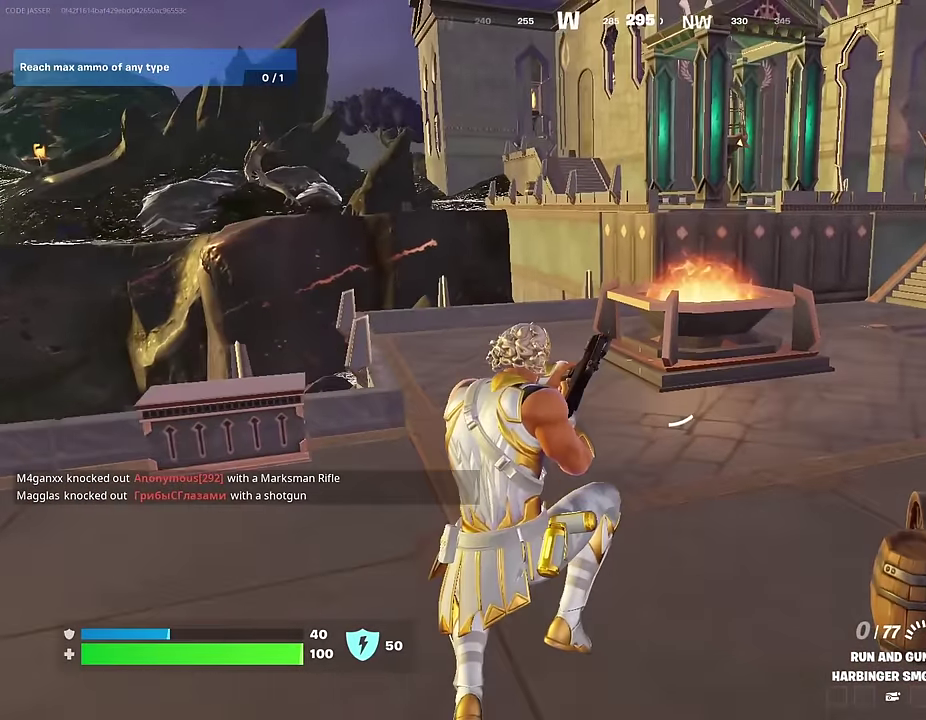
Gameplay with a controller (PlayStation layout); each line is a JSON object with the inputs held at the frame after it (dt_ms = milliseconds from this image to that frame). "events" lists button and stick changes between this image and that frame as [ms after this image, input, new state], when the widget could be followed in between.
{"dt_ms": 400, "buttons": [], "left_stick": "up", "right_stick": "center", "events": [[33, "right_stick", "right"], [133, "right_stick", "center"]]}
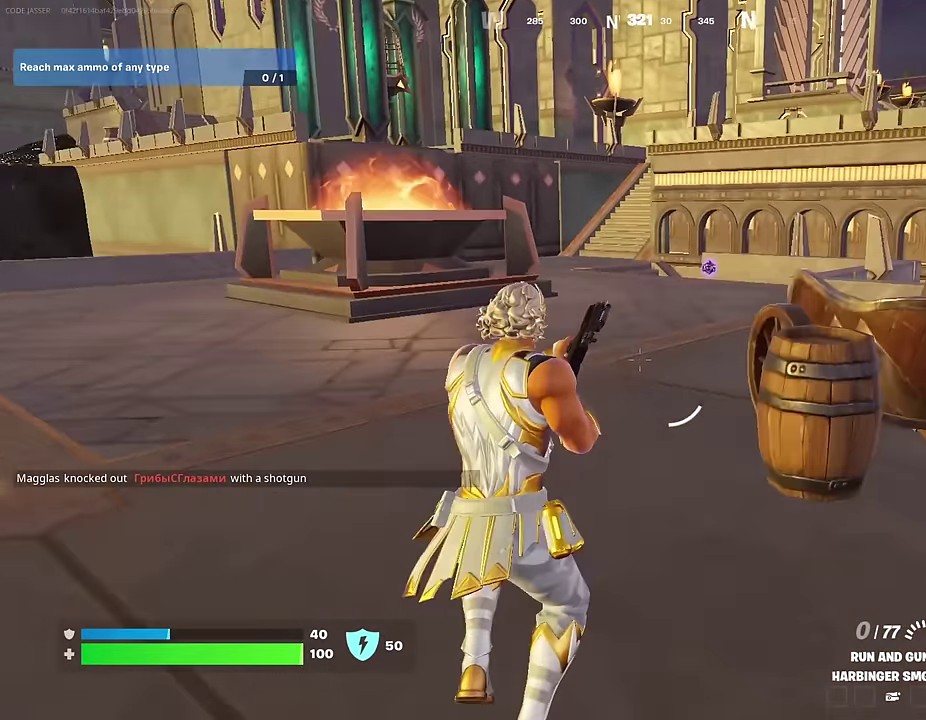
{"dt_ms": 600, "buttons": [], "left_stick": "up-right", "right_stick": "right", "events": [[67, "left_stick", "center"], [317, "CROSS", "down"], [400, "CROSS", "up"], [417, "left_stick", "up"], [483, "left_stick", "up-right"], [583, "right_stick", "right"]]}
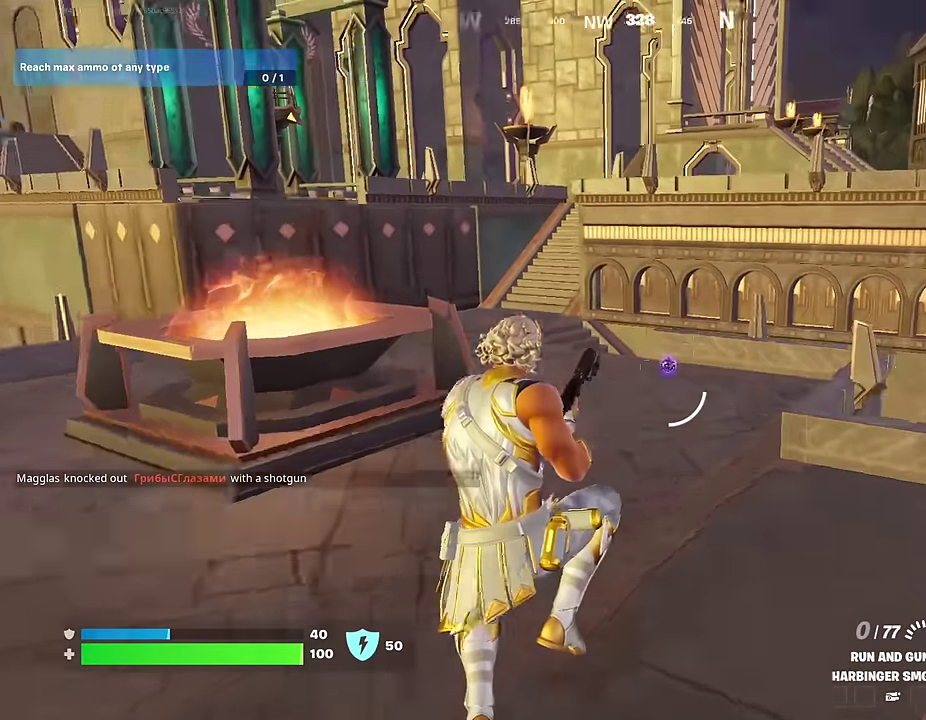
{"dt_ms": 400, "buttons": [], "left_stick": "up", "right_stick": "center", "events": [[33, "right_stick", "center"], [83, "left_stick", "up"]]}
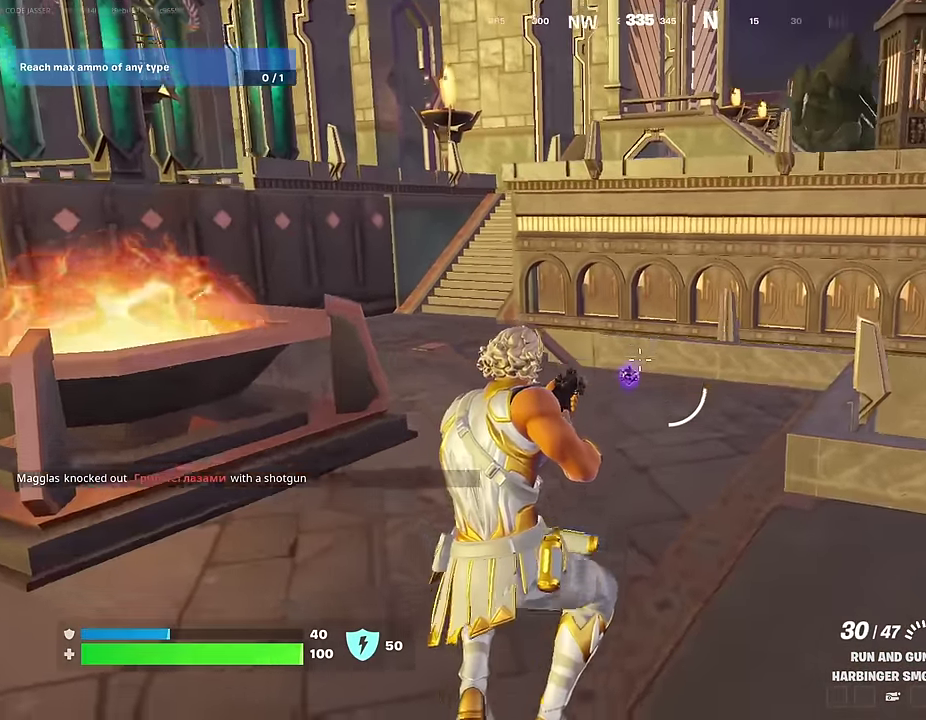
{"dt_ms": 600, "buttons": [], "left_stick": "up-left", "right_stick": "down-right", "events": [[317, "R1", "down"], [317, "right_stick", "right"], [367, "left_stick", "up-left"], [417, "CROSS", "down"], [417, "R1", "up"], [517, "CROSS", "up"], [567, "right_stick", "down-right"]]}
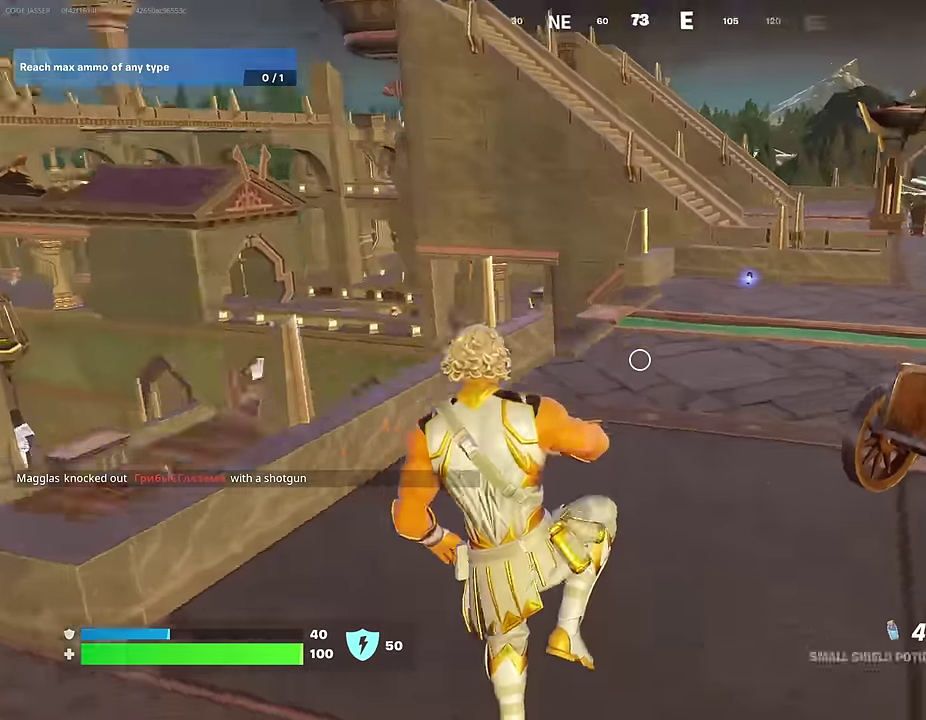
{"dt_ms": 400, "buttons": [], "left_stick": "left", "right_stick": "center", "events": [[33, "right_stick", "right"], [83, "R2", "down"], [83, "right_stick", "center"], [200, "R2", "up"], [283, "left_stick", "left"]]}
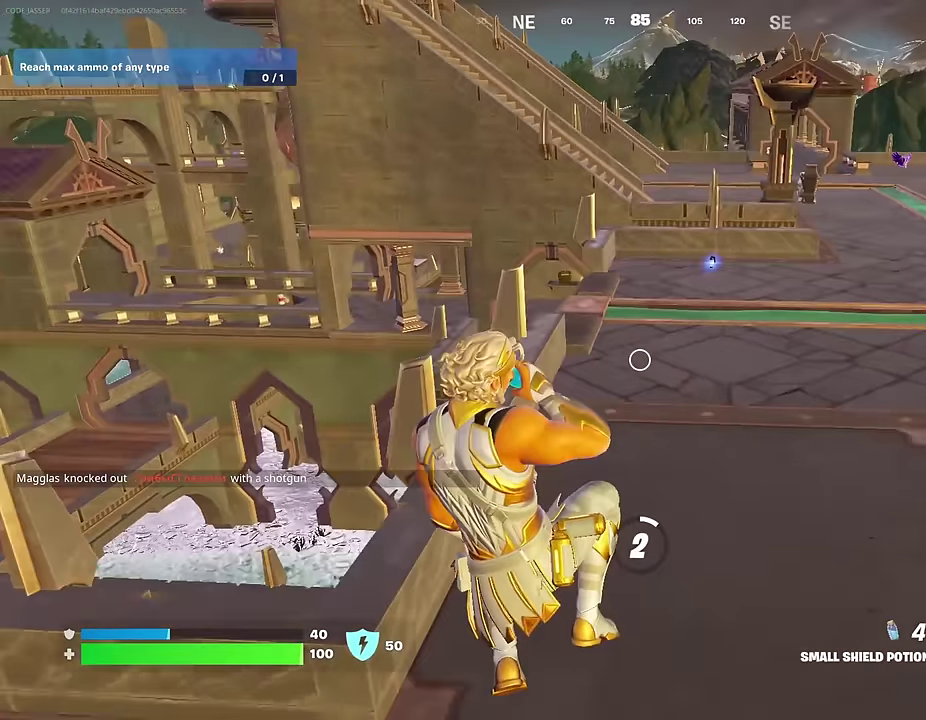
{"dt_ms": 600, "buttons": [], "left_stick": "left", "right_stick": "center", "events": []}
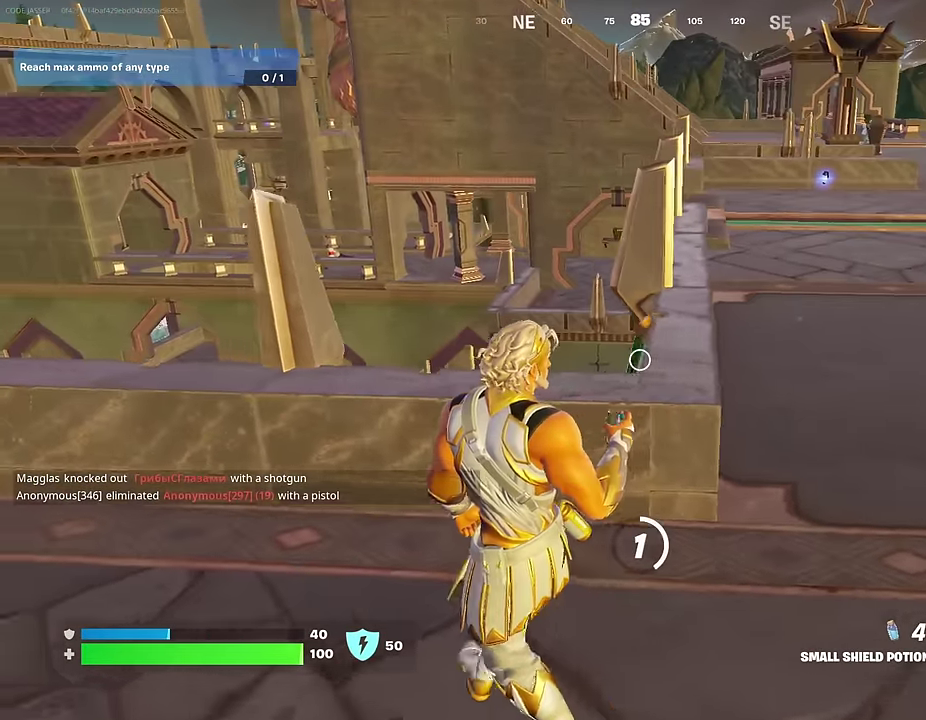
{"dt_ms": 400, "buttons": [], "left_stick": "left", "right_stick": "center", "events": [[200, "right_stick", "left"], [333, "right_stick", "center"]]}
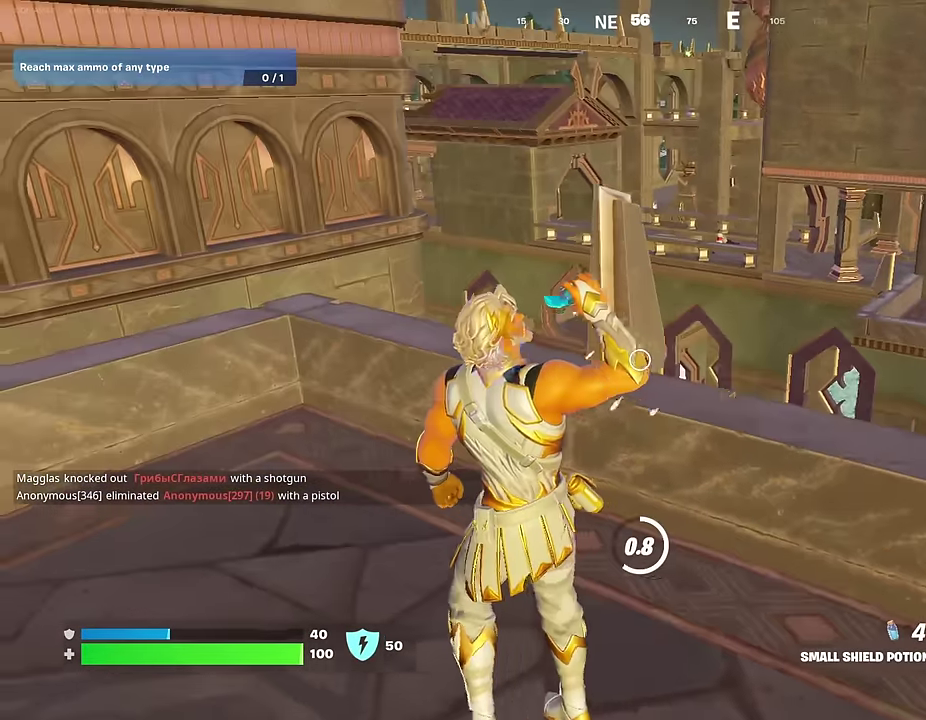
{"dt_ms": 600, "buttons": [], "left_stick": "left", "right_stick": "center", "events": [[233, "right_stick", "left"], [600, "right_stick", "center"]]}
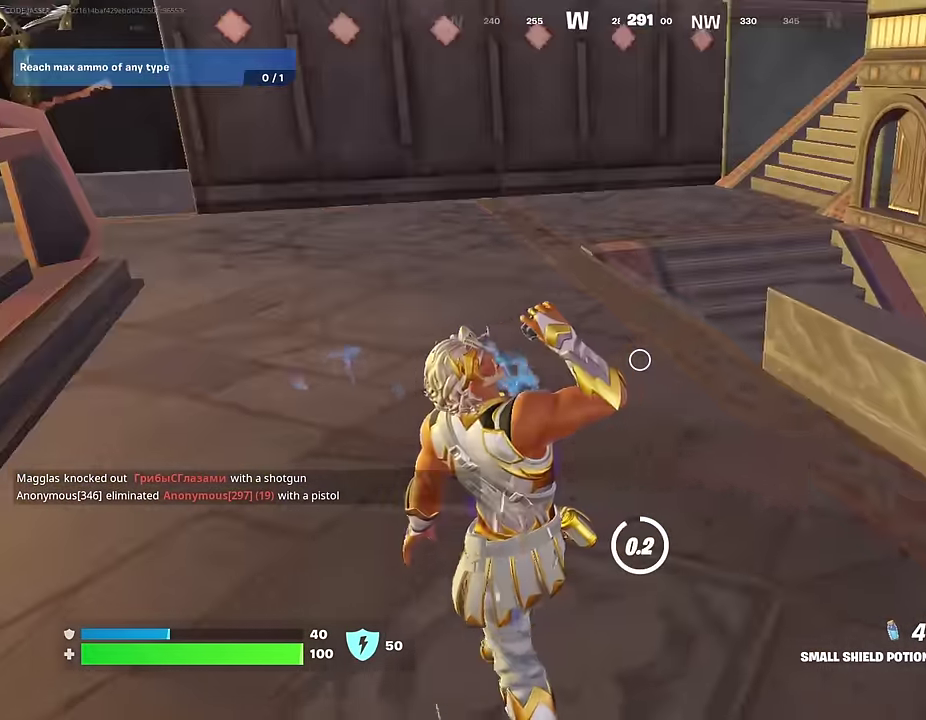
{"dt_ms": 300, "buttons": [], "left_stick": "down", "right_stick": "center", "events": [[67, "left_stick", "down-left"], [200, "left_stick", "down"]]}
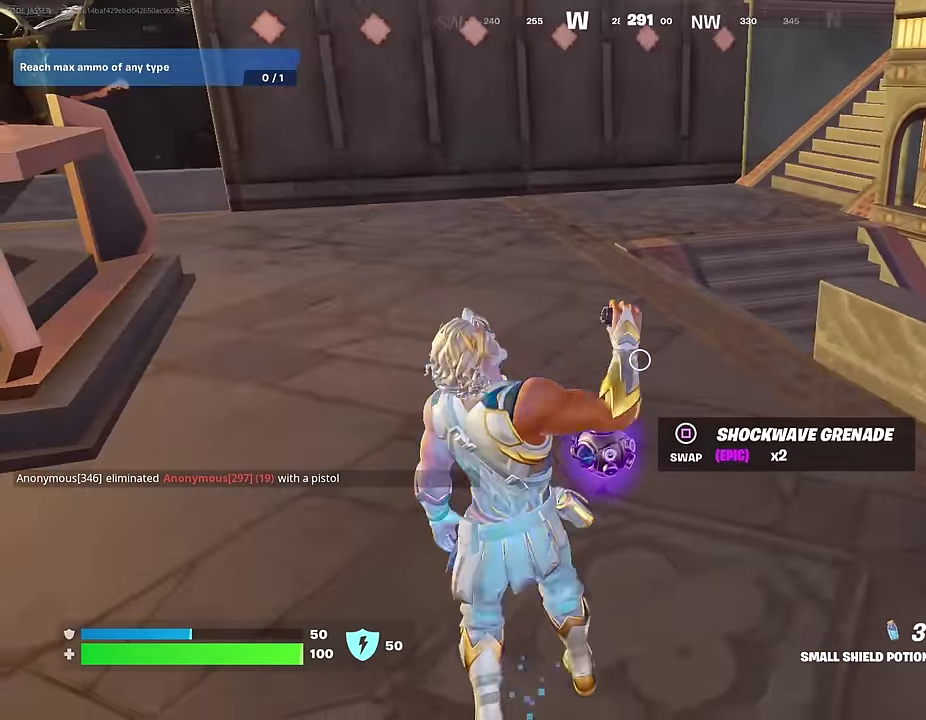
{"dt_ms": 700, "buttons": [], "left_stick": "up", "right_stick": "center"}
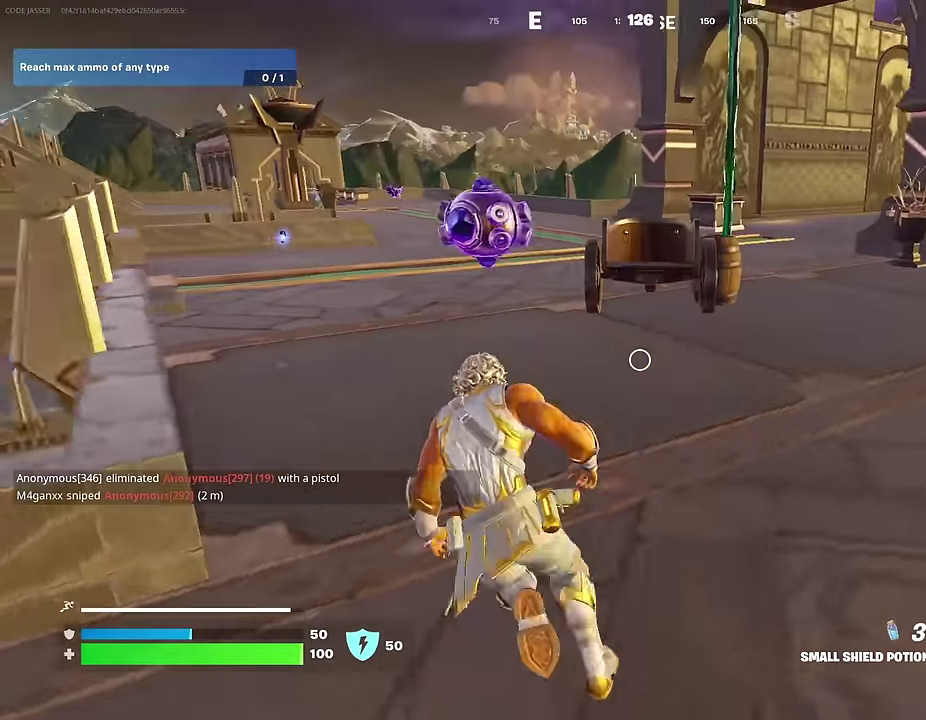
{"dt_ms": 300, "buttons": ["CROSS"], "left_stick": "up", "right_stick": "center", "events": [[300, "CROSS", "down"]]}
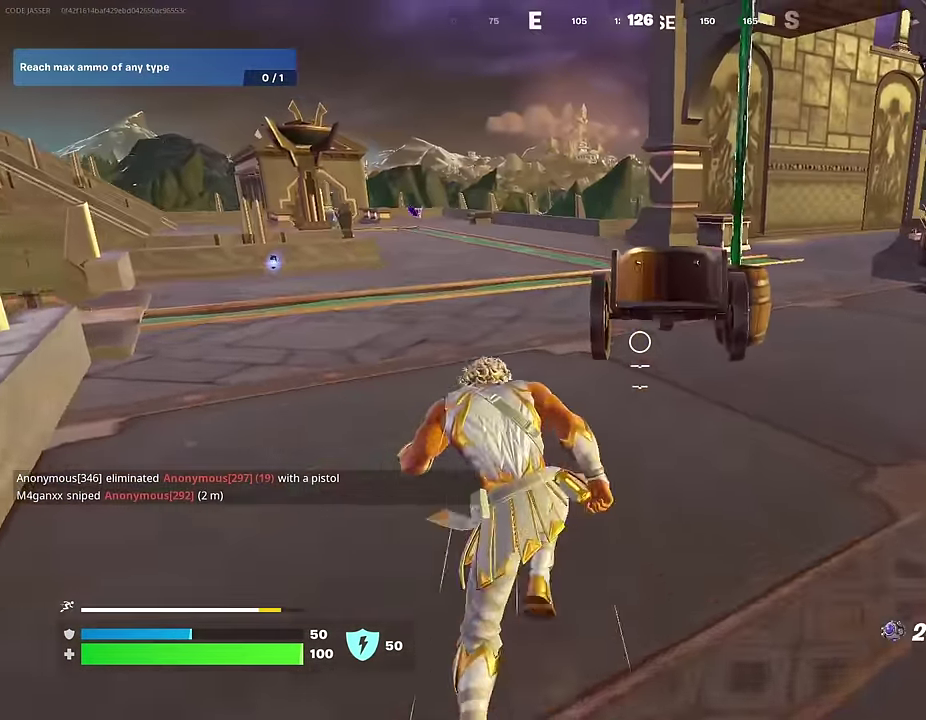
{"dt_ms": 700, "buttons": [], "left_stick": "up-left", "right_stick": "center", "events": [[83, "CROSS", "up"], [200, "CROSS", "down"], [283, "CROSS", "up"], [317, "left_stick", "up-left"], [600, "right_stick", "up-left"], [617, "left_stick", "up"], [667, "left_stick", "up-left"], [683, "right_stick", "center"]]}
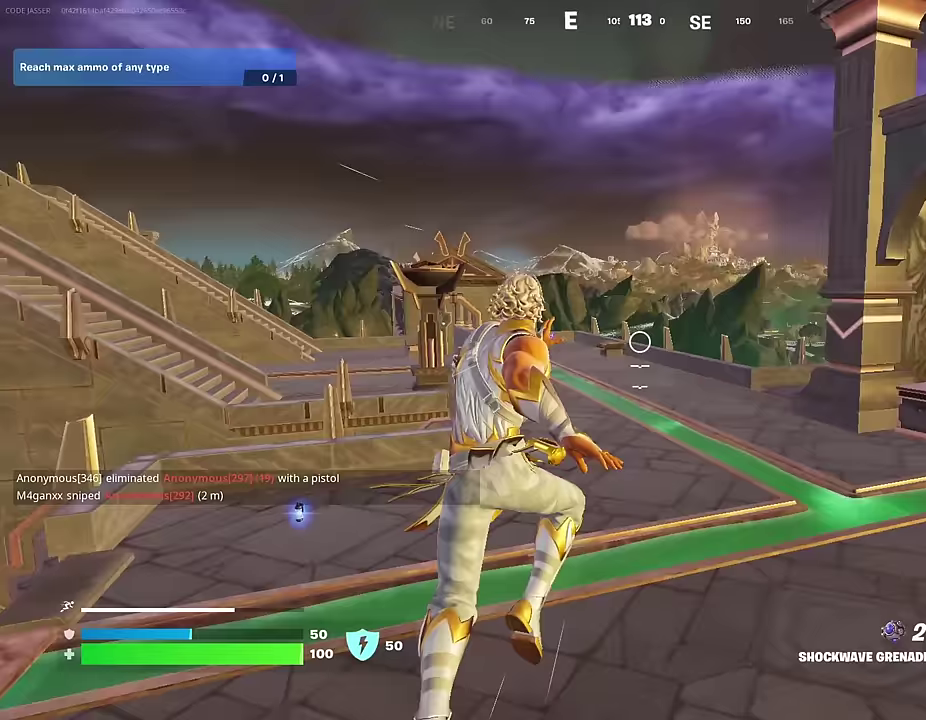
{"dt_ms": 300, "buttons": [], "left_stick": "up-left", "right_stick": "center", "events": [[133, "right_stick", "right"], [233, "right_stick", "center"]]}
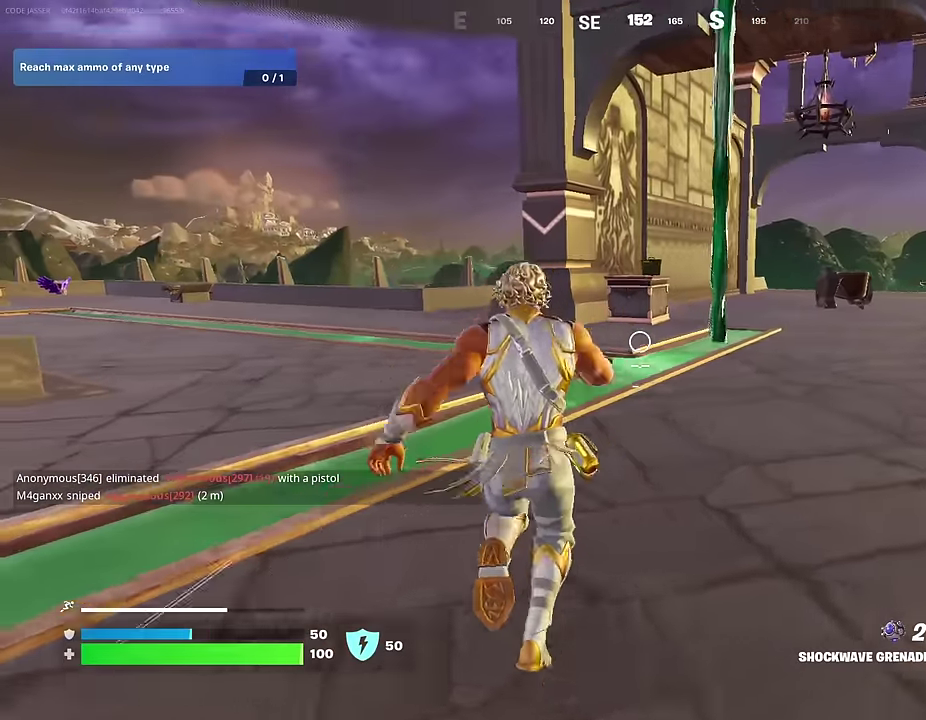
{"dt_ms": 700, "buttons": [], "left_stick": "up-left", "right_stick": "center", "events": [[83, "CROSS", "down"], [133, "CROSS", "up"], [217, "right_stick", "left"], [233, "left_stick", "up"], [333, "right_stick", "center"], [633, "left_stick", "up-left"]]}
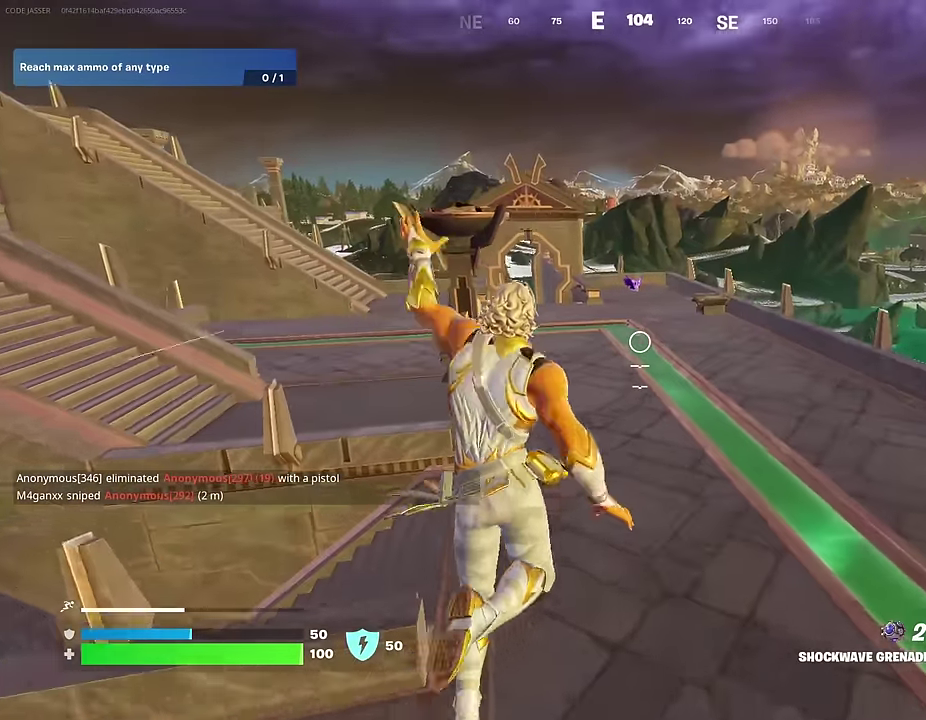
{"dt_ms": 300, "buttons": [], "left_stick": "up", "right_stick": "center", "events": [[150, "left_stick", "up"]]}
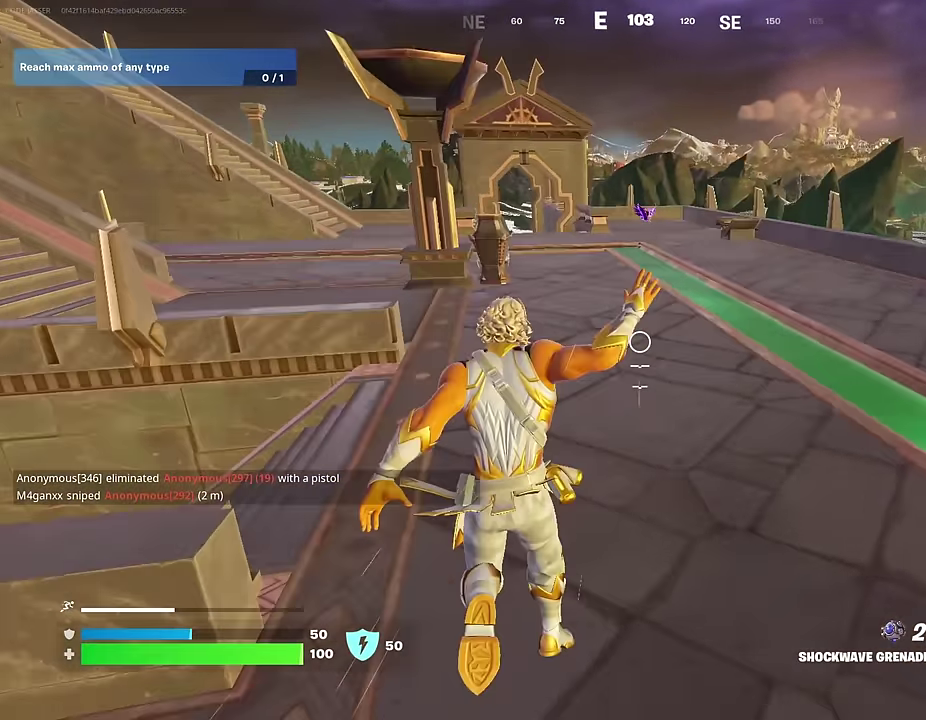
{"dt_ms": 900, "buttons": [], "left_stick": "up", "right_stick": "center", "events": [[283, "TRIANGLE", "down"], [333, "TRIANGLE", "up"]]}
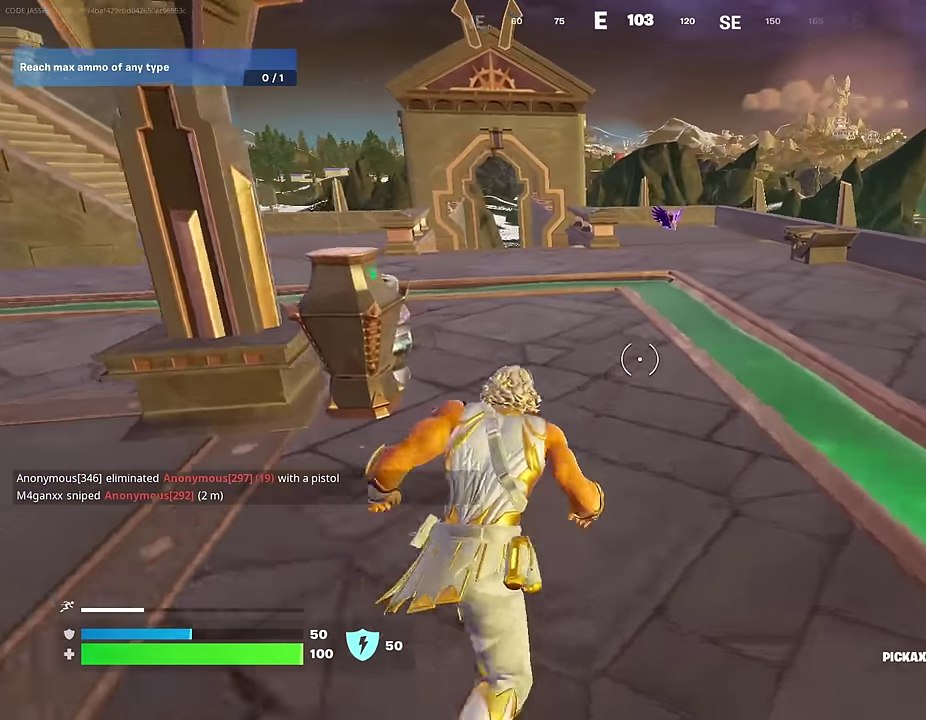
{"dt_ms": 300, "buttons": ["R3"], "left_stick": "up", "right_stick": "left"}
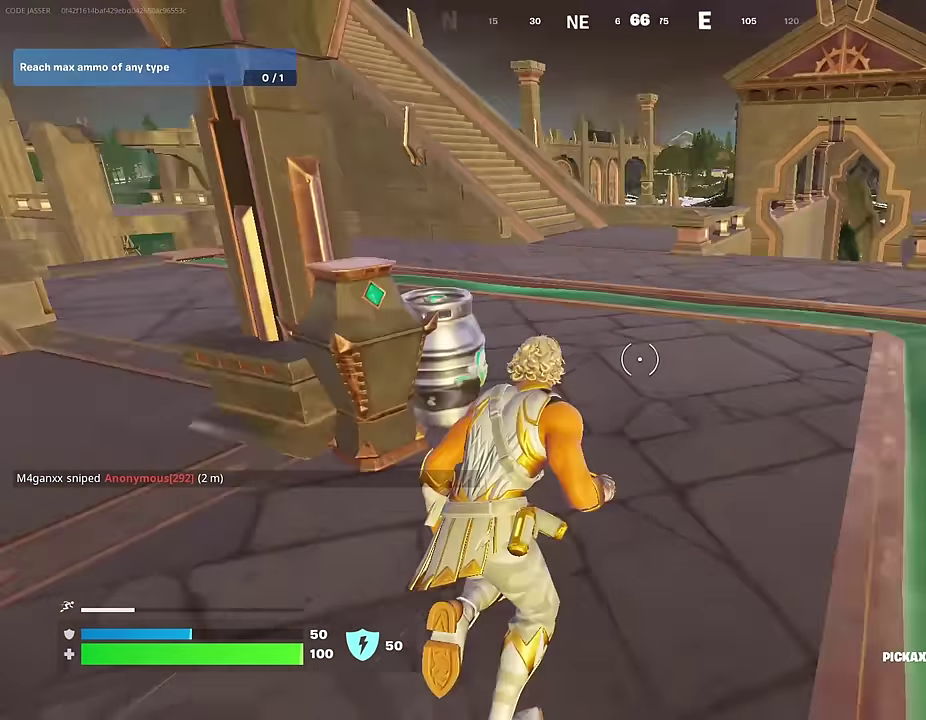
{"dt_ms": 700, "buttons": ["R2"], "left_stick": "right", "right_stick": "left"}
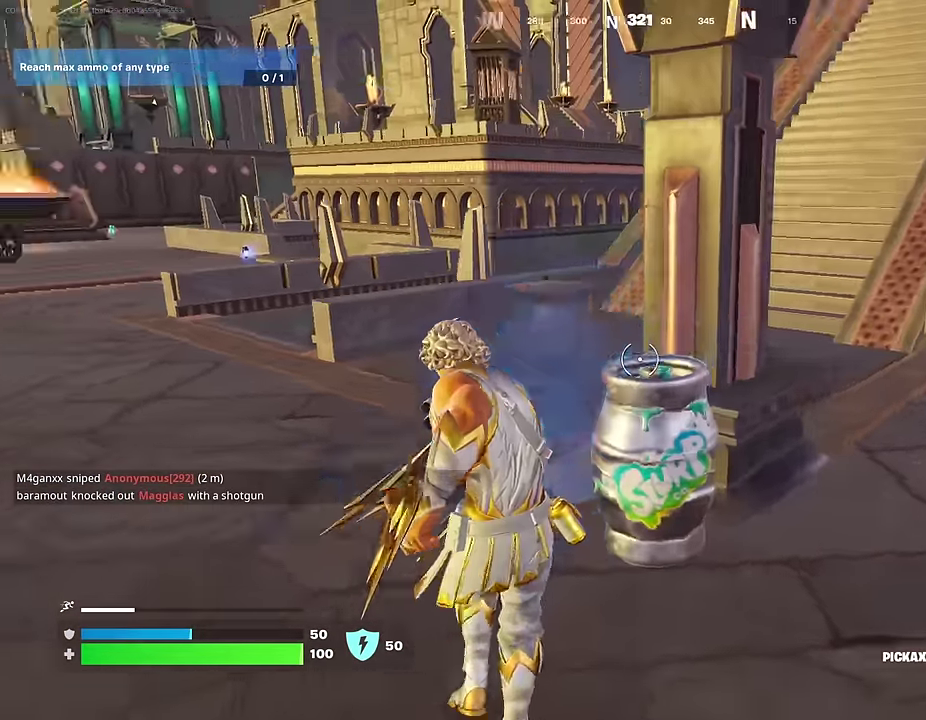
{"dt_ms": 300, "buttons": ["R2"], "left_stick": "down-right", "right_stick": "up-left", "events": [[67, "left_stick", "down-right"], [267, "right_stick", "up-left"]]}
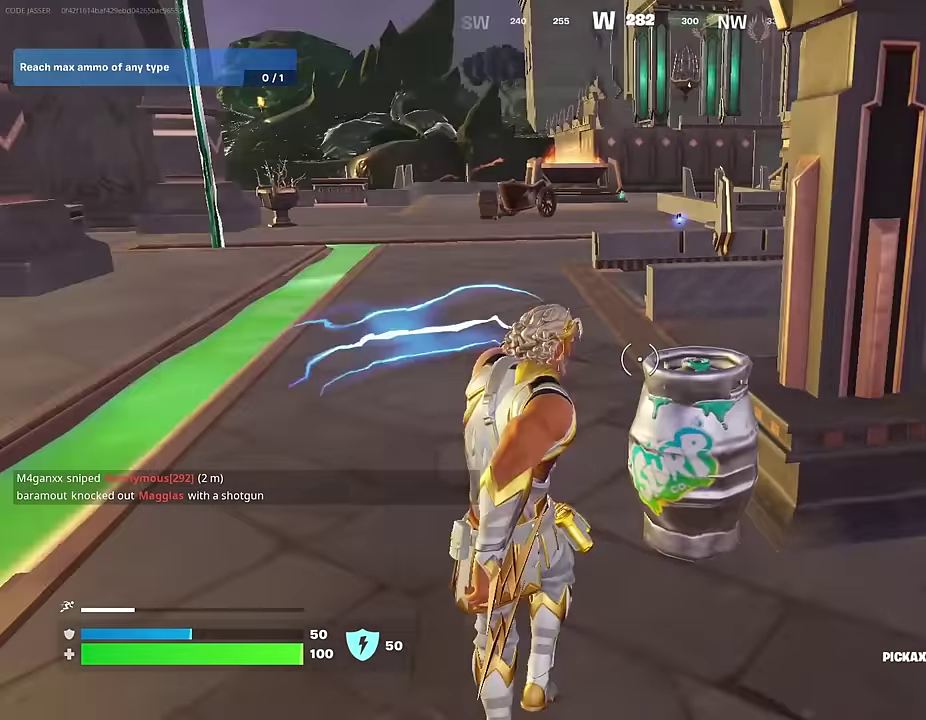
{"dt_ms": 700, "buttons": ["R2"], "left_stick": "center", "right_stick": "up-left", "events": [[17, "right_stick", "center"], [133, "left_stick", "down"], [200, "left_stick", "center"], [267, "left_stick", "up"], [517, "left_stick", "up-right"], [567, "left_stick", "center"], [583, "right_stick", "up-left"]]}
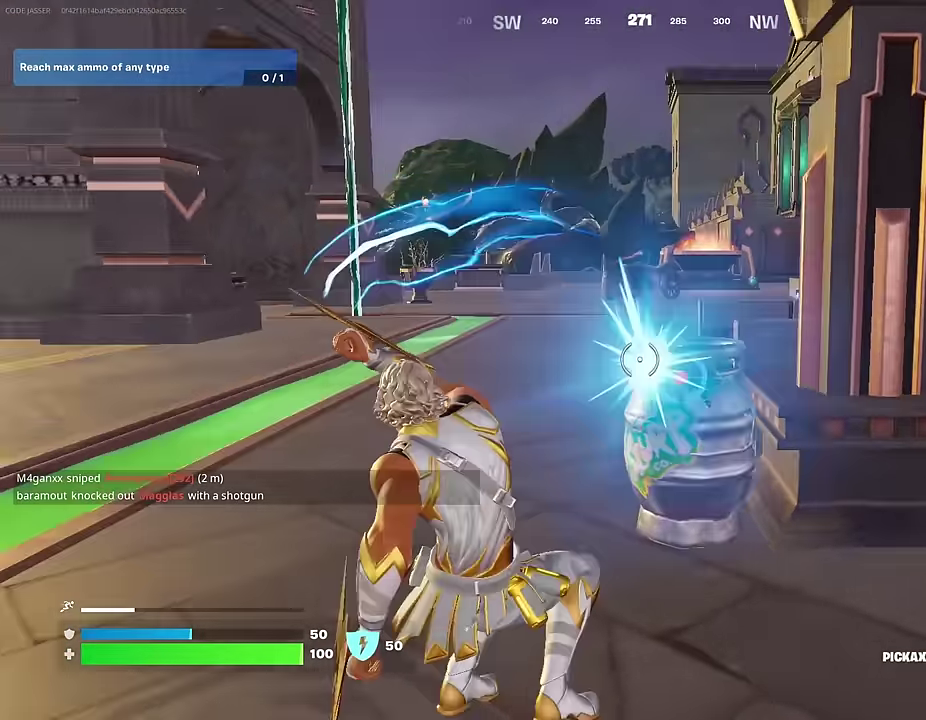
{"dt_ms": 300, "buttons": ["R2"], "left_stick": "center", "right_stick": "center", "events": [[100, "right_stick", "center"]]}
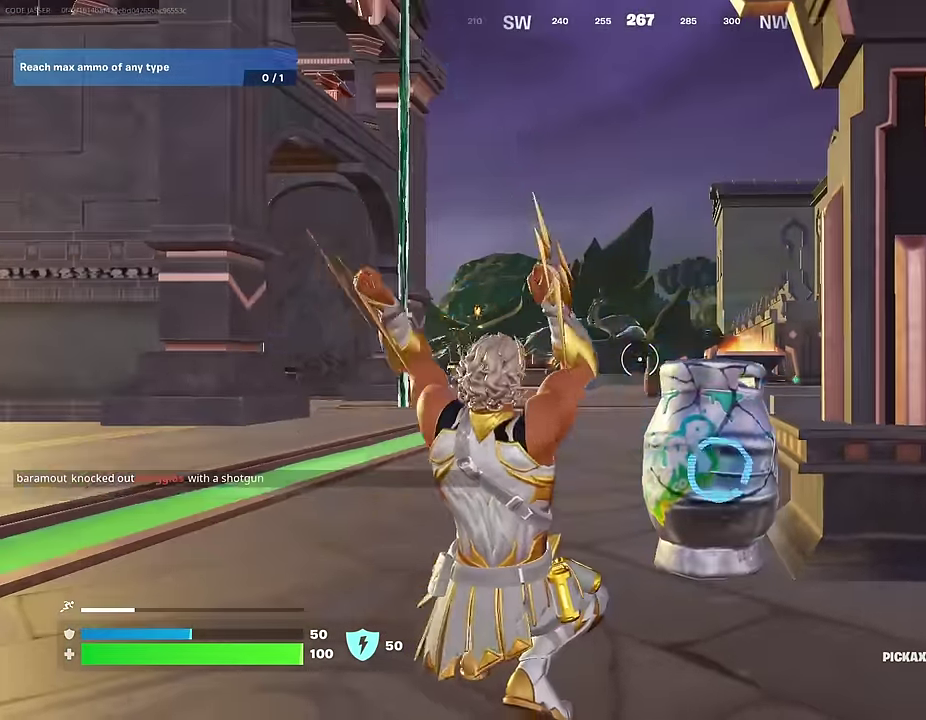
{"dt_ms": 700, "buttons": [], "left_stick": "up", "right_stick": "center"}
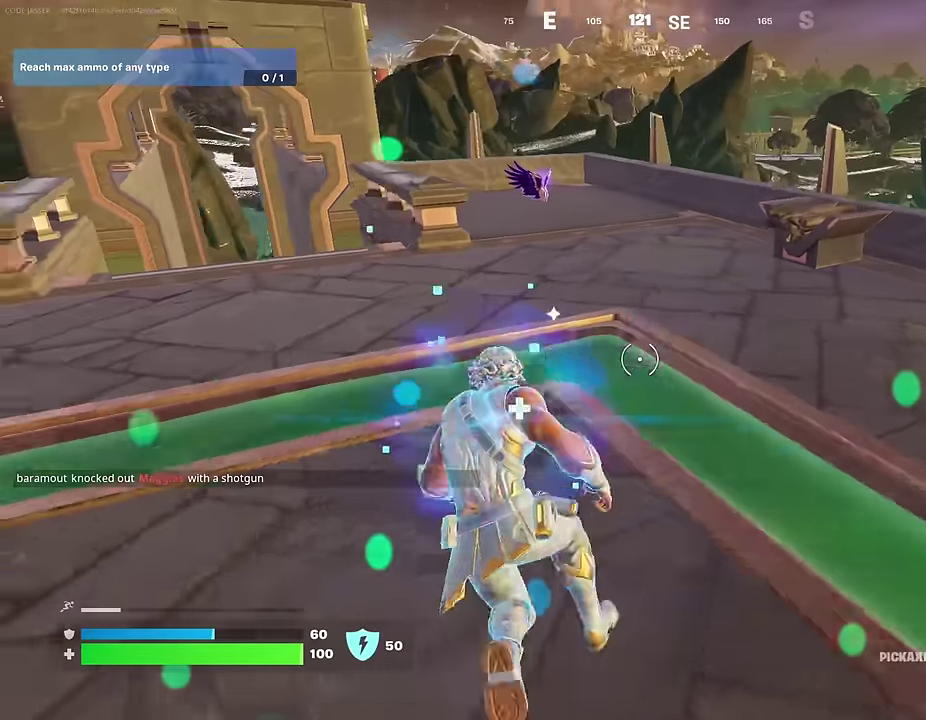
{"dt_ms": 300, "buttons": [], "left_stick": "up", "right_stick": "center", "events": [[67, "R1", "down"], [133, "R1", "up"]]}
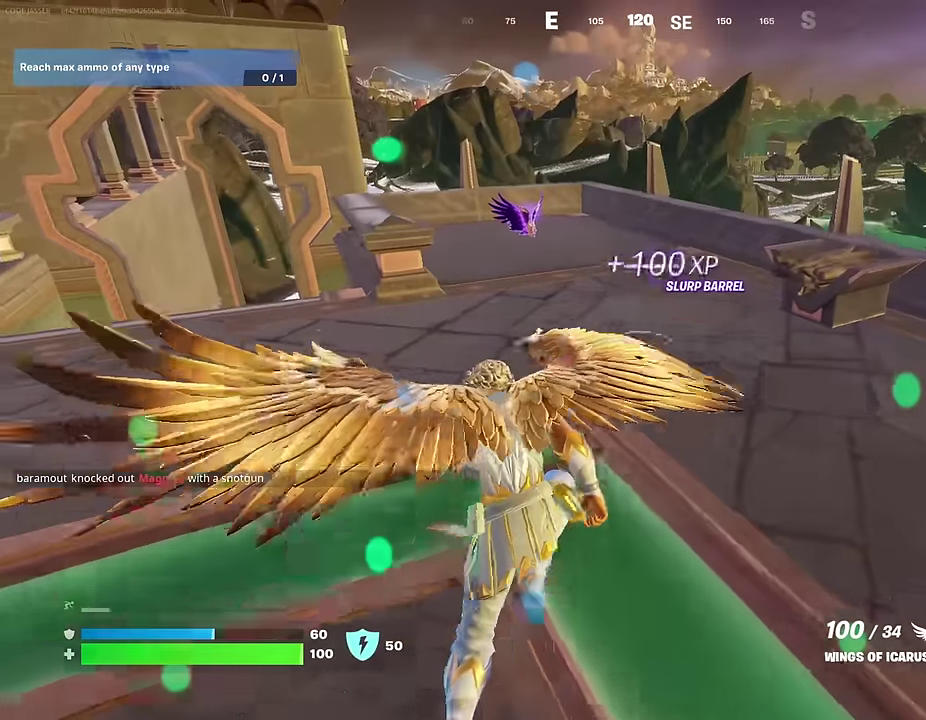
{"dt_ms": 600, "buttons": [], "left_stick": "up-right", "right_stick": "center", "events": [[133, "left_stick", "up-left"], [250, "left_stick", "up"], [350, "left_stick", "up-right"], [400, "left_stick", "up"], [450, "left_stick", "up-left"], [583, "left_stick", "up-right"]]}
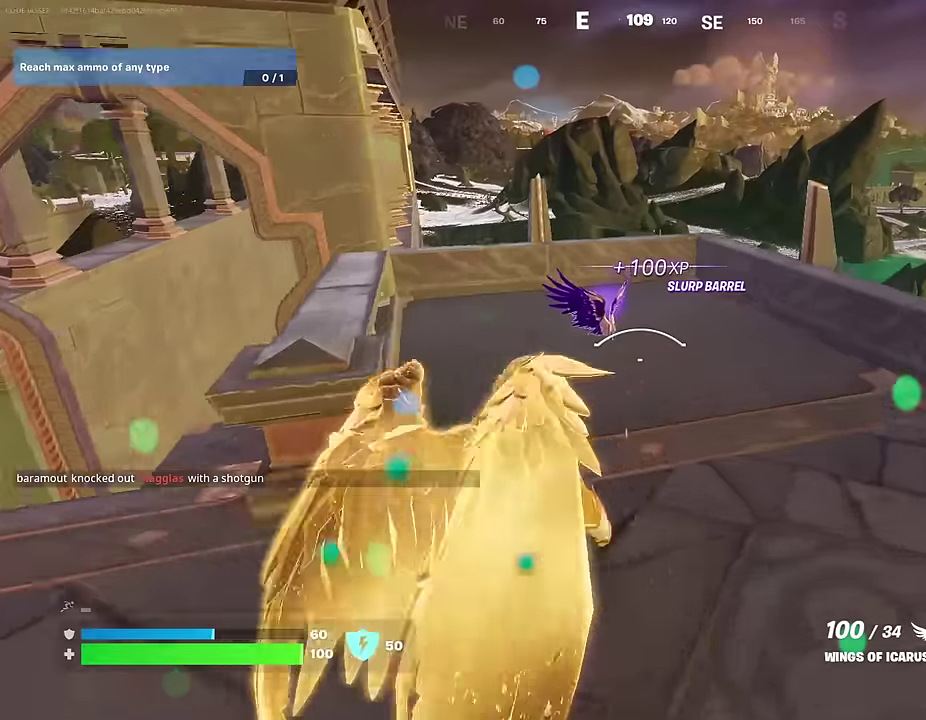
{"dt_ms": 400, "buttons": [], "left_stick": "right", "right_stick": "left", "events": [[67, "left_stick", "up-left"], [317, "SQUARE", "down"], [367, "left_stick", "right"], [383, "SQUARE", "up"], [383, "right_stick", "left"]]}